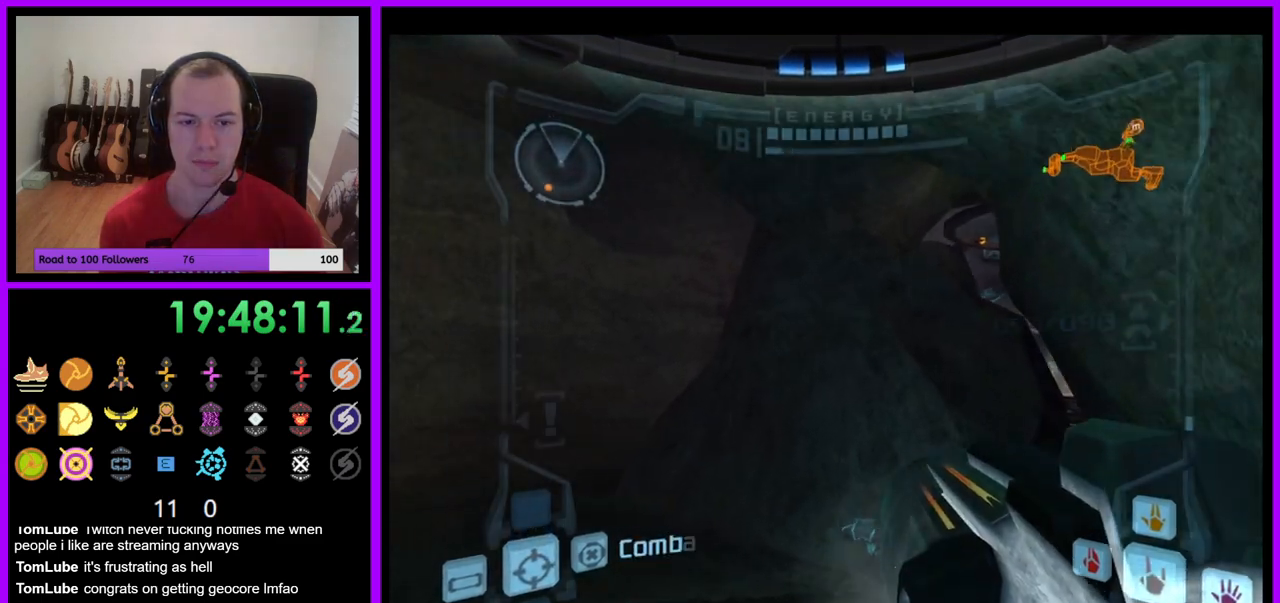
Gameplay with a controller (Nintendo layout); each line is a JSON object with the inputs held at the frame after it. "events" lists button and stick changes between this image and that frame as [ms after this image, input, new state], when the widget could be followed in between. Not read: L3 R3.
{"buttons": ["B", "L1"], "left_stick": "up-left", "right_stick": "center", "events": [[233, "L1", "down"], [417, "B", "down"]]}
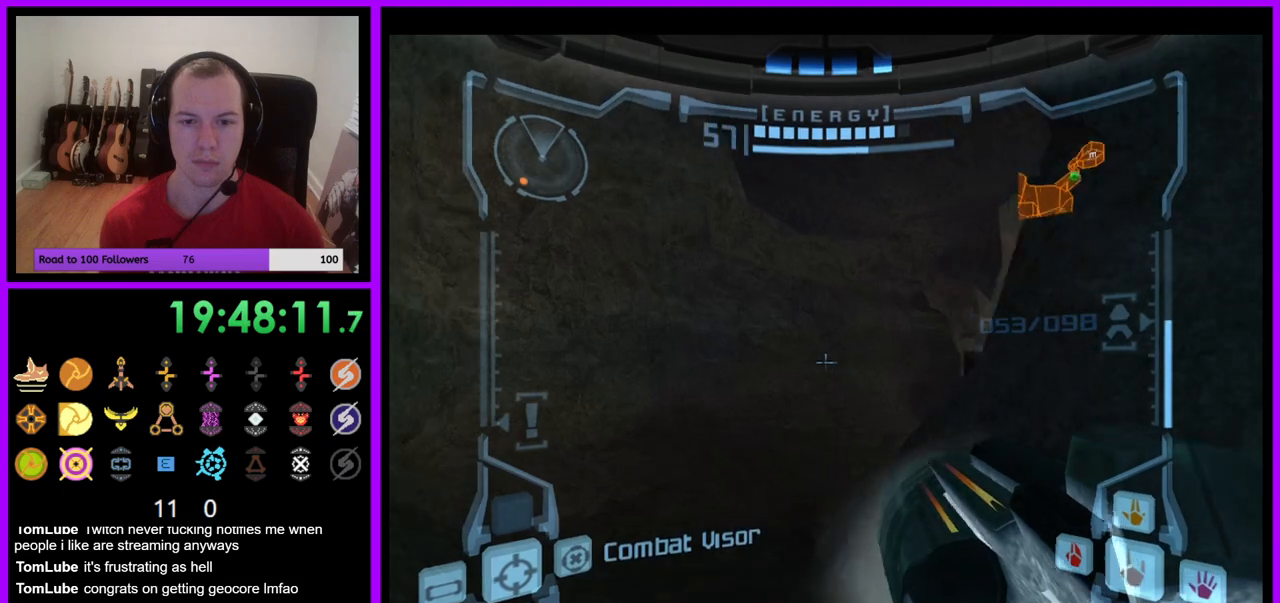
{"buttons": ["R1"], "left_stick": "up-right", "right_stick": "center", "events": [[33, "B", "up"], [83, "L1", "up"], [83, "left_stick", "up"], [133, "R1", "down"], [183, "left_stick", "up-right"]]}
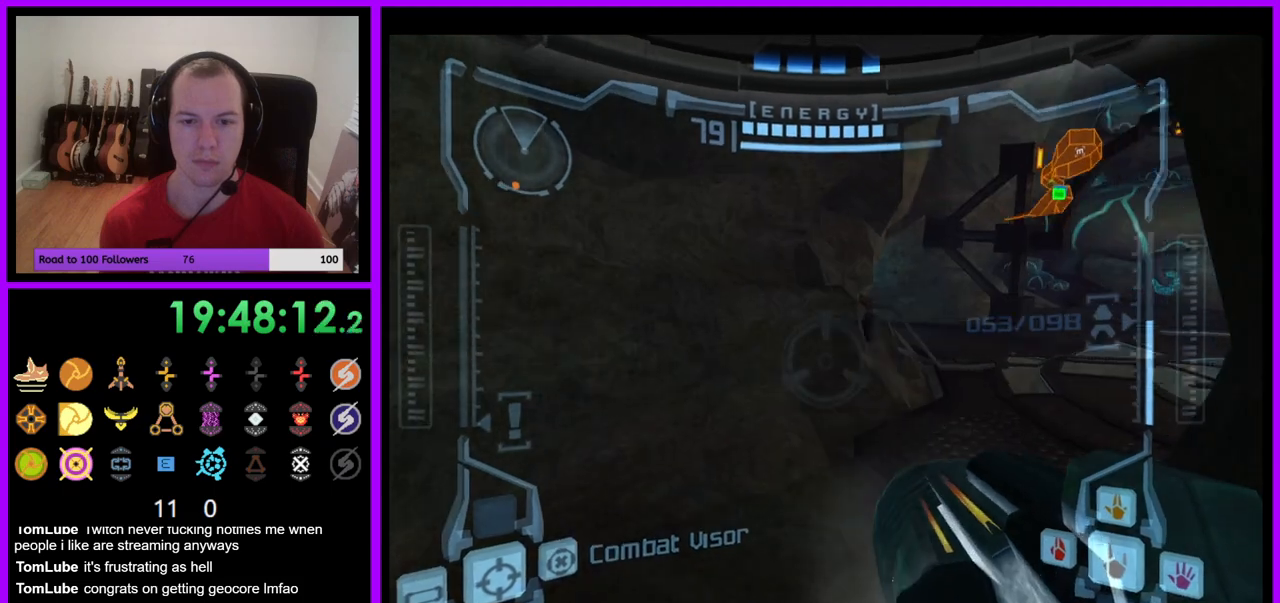
{"buttons": [], "left_stick": "up-right", "right_stick": "center", "events": [[167, "R1", "up"]]}
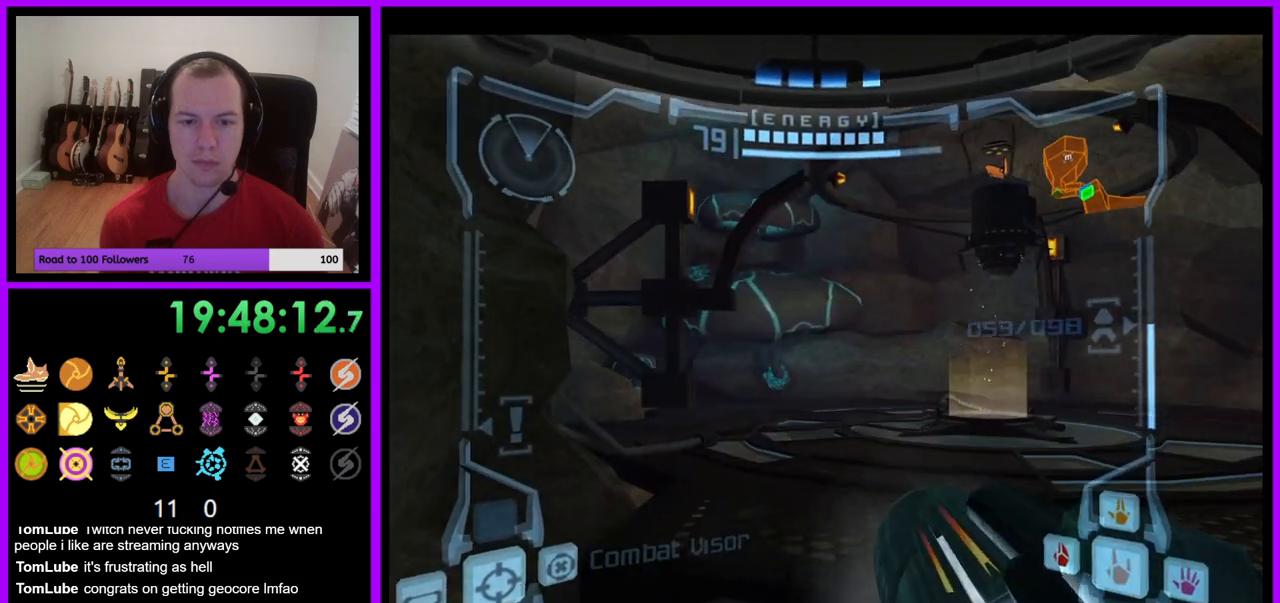
{"buttons": [], "left_stick": "up-right", "right_stick": "center", "events": [[50, "L1", "down"], [50, "left_stick", "up"], [233, "left_stick", "up-right"], [283, "B", "down"], [350, "B", "up"], [483, "L1", "up"]]}
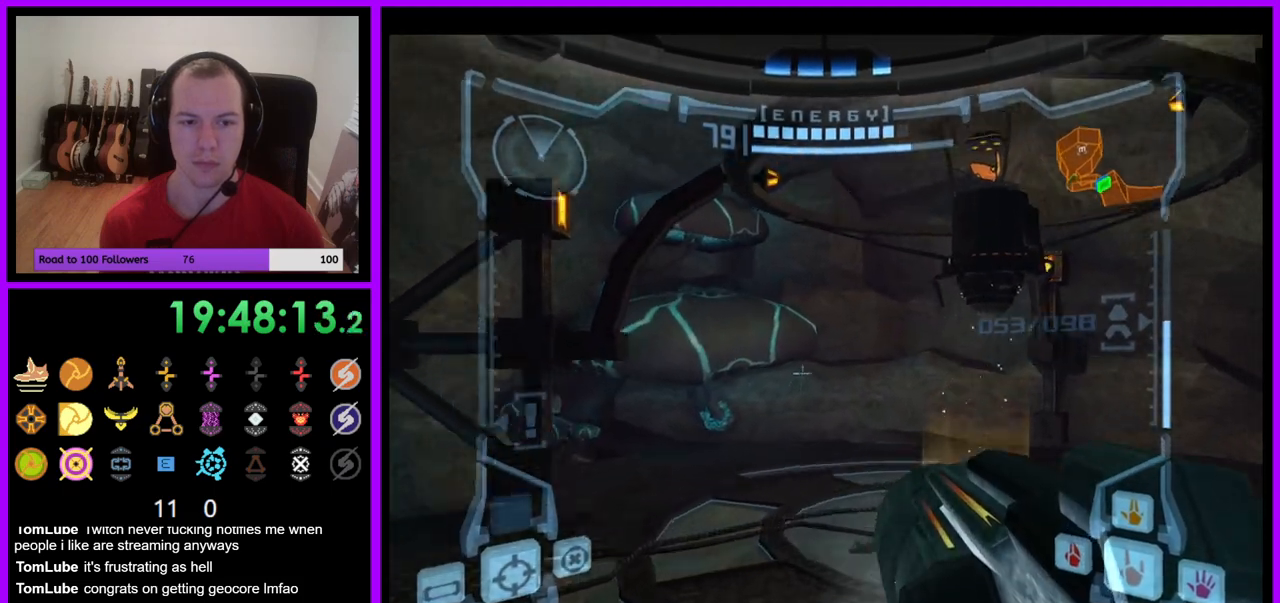
{"buttons": [], "left_stick": "up", "right_stick": "center", "events": [[33, "left_stick", "up"]]}
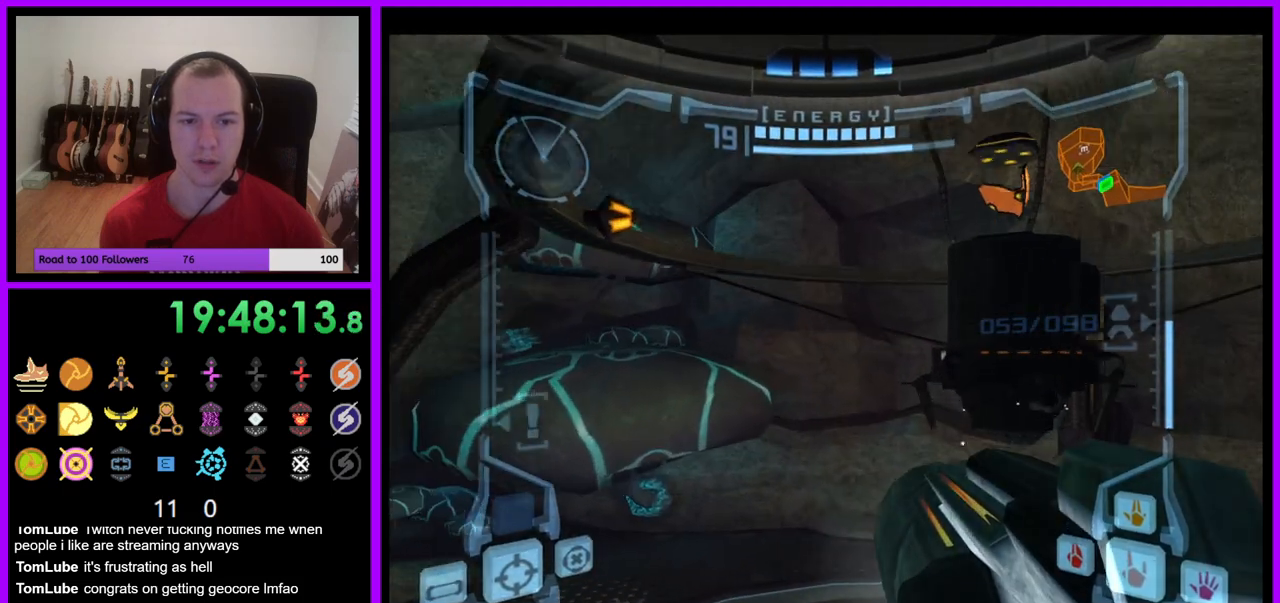
{"buttons": ["L1"], "left_stick": "center", "right_stick": "center", "events": [[150, "left_stick", "up-right"], [183, "L1", "down"], [483, "left_stick", "center"]]}
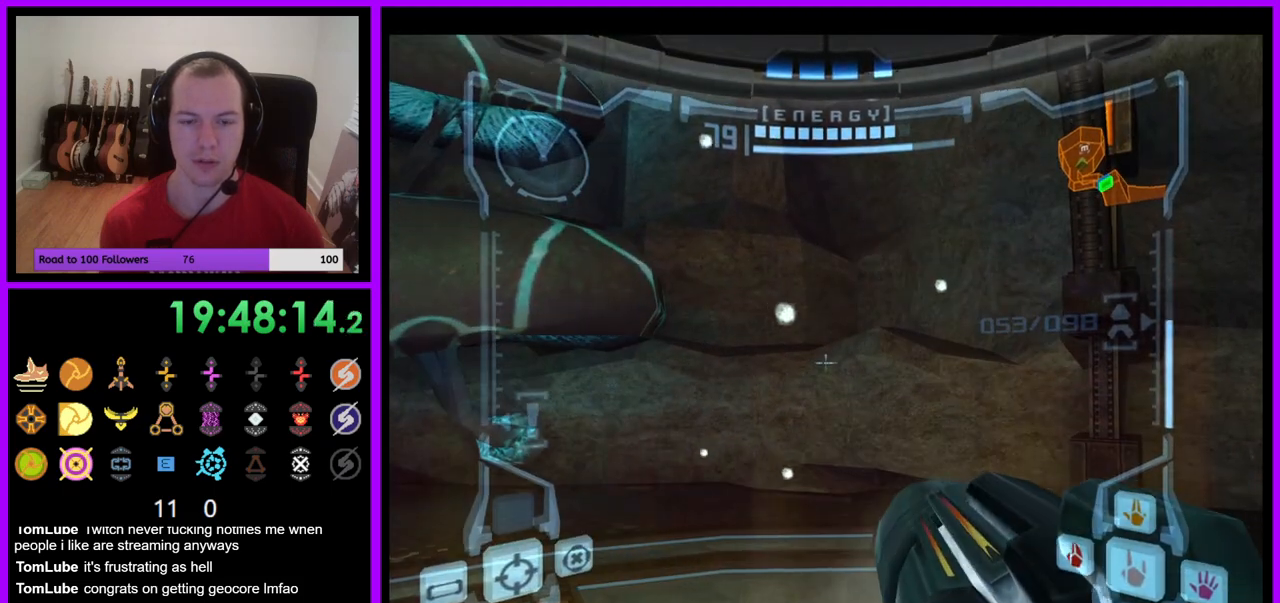
{"buttons": ["L1"], "left_stick": "up-left", "right_stick": "center", "events": [[33, "left_stick", "down"], [183, "B", "down"], [300, "B", "up"], [417, "left_stick", "left"], [467, "left_stick", "up-left"]]}
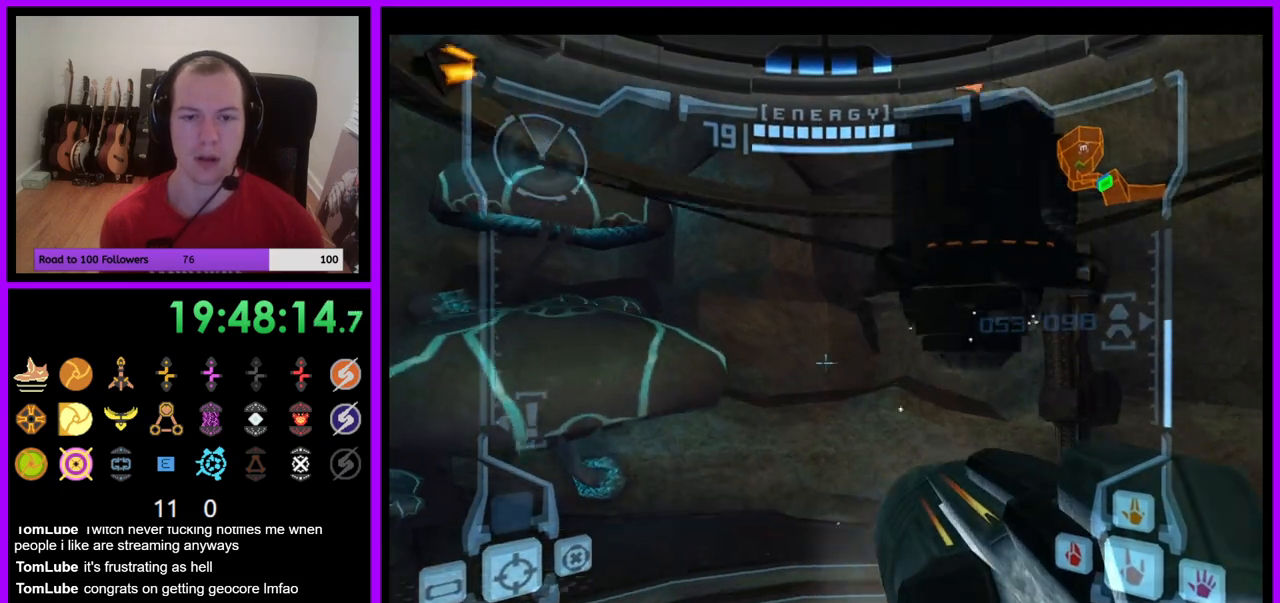
{"buttons": ["L1"], "left_stick": "up-left", "right_stick": "center", "events": []}
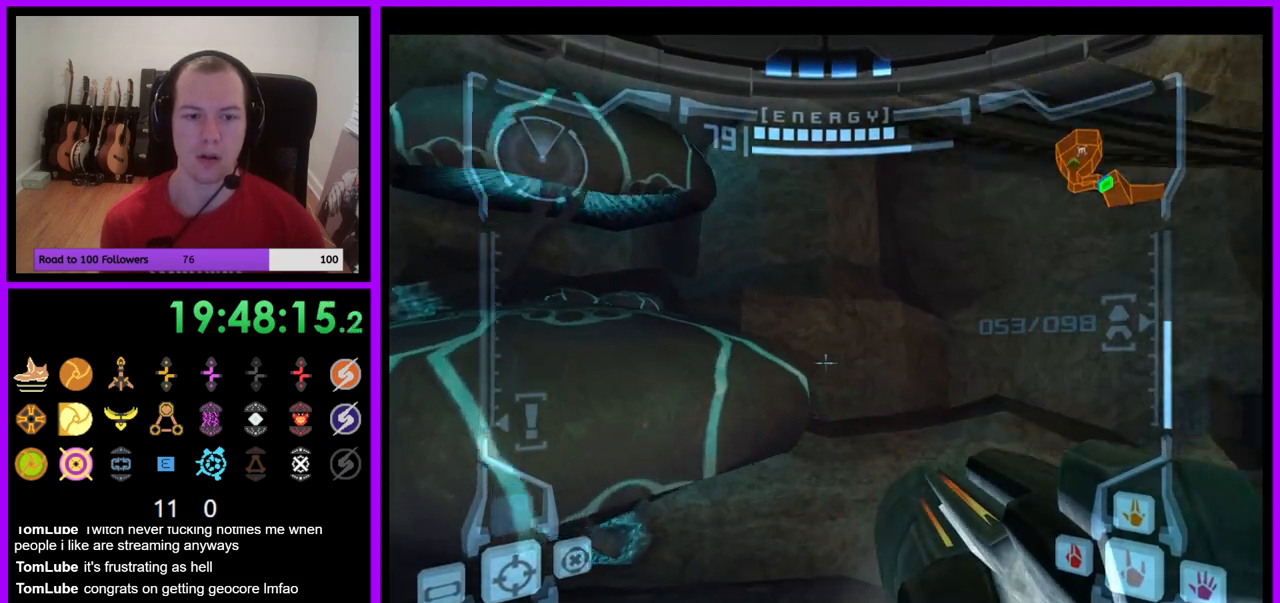
{"buttons": ["L1"], "left_stick": "left", "right_stick": "center", "events": [[333, "B", "down"], [367, "left_stick", "left"], [433, "B", "up"]]}
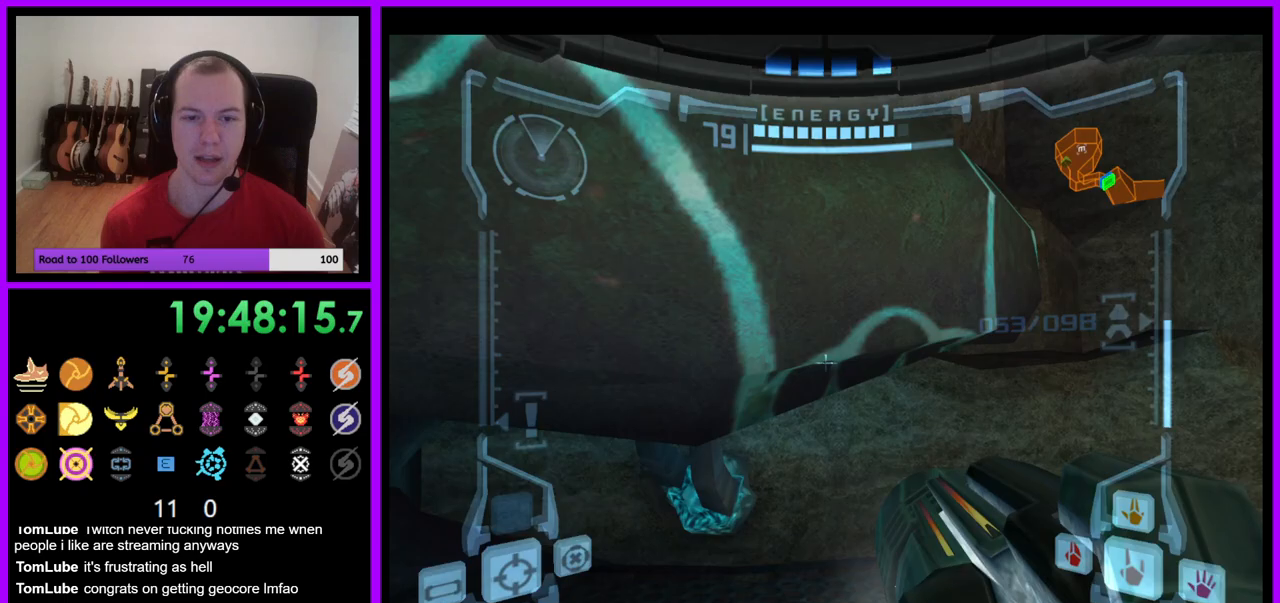
{"buttons": [], "left_stick": "right", "right_stick": "center", "events": [[33, "L1", "up"], [83, "left_stick", "up"], [217, "left_stick", "right"], [283, "B", "down"], [383, "B", "up"]]}
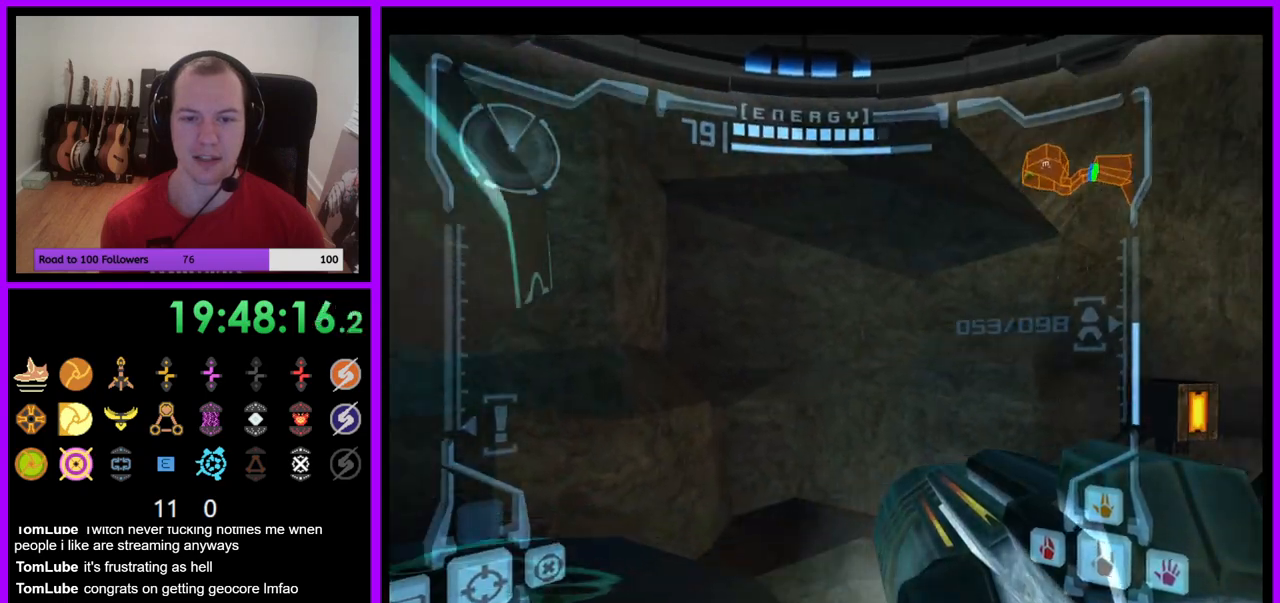
{"buttons": ["L1"], "left_stick": "left", "right_stick": "center", "events": [[450, "L1", "down"], [450, "left_stick", "center"], [500, "left_stick", "left"]]}
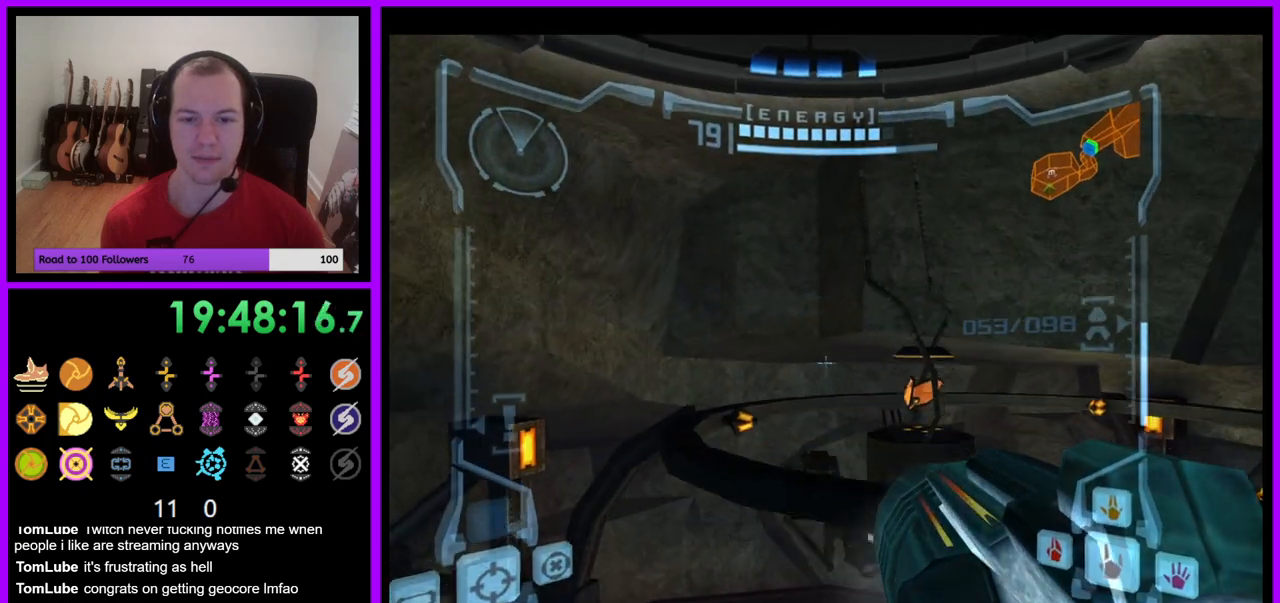
{"buttons": ["L1"], "left_stick": "up-right", "right_stick": "center", "events": [[233, "left_stick", "center"], [383, "B", "down"], [400, "left_stick", "up-right"], [483, "B", "up"]]}
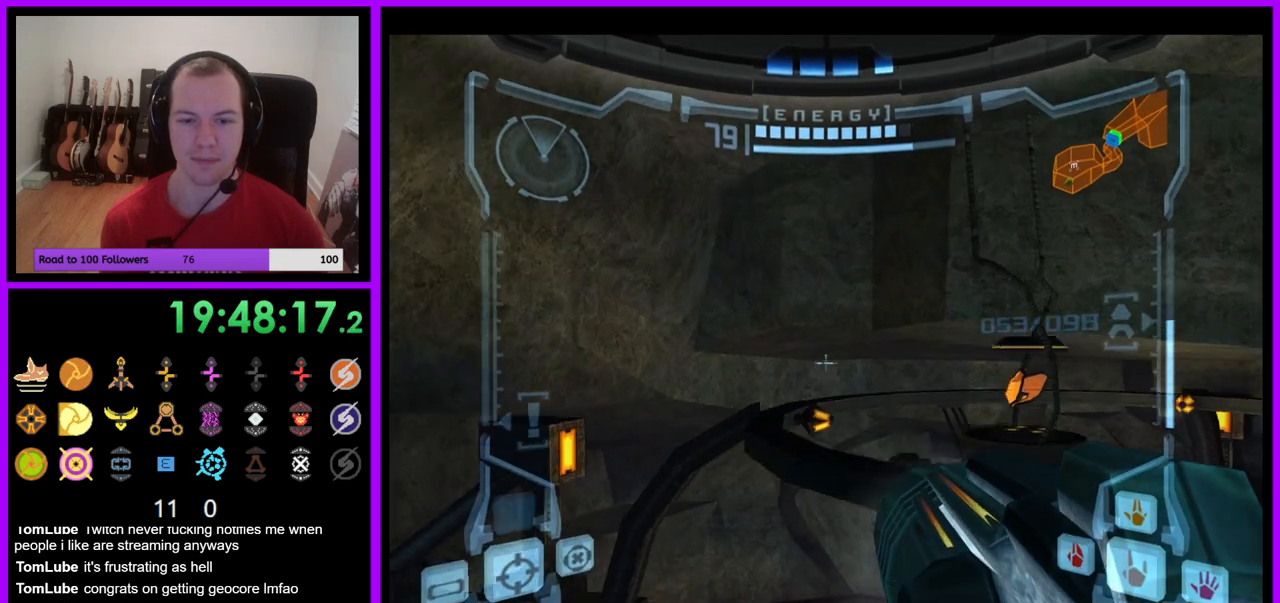
{"buttons": ["L1"], "left_stick": "up-right", "right_stick": "center", "events": []}
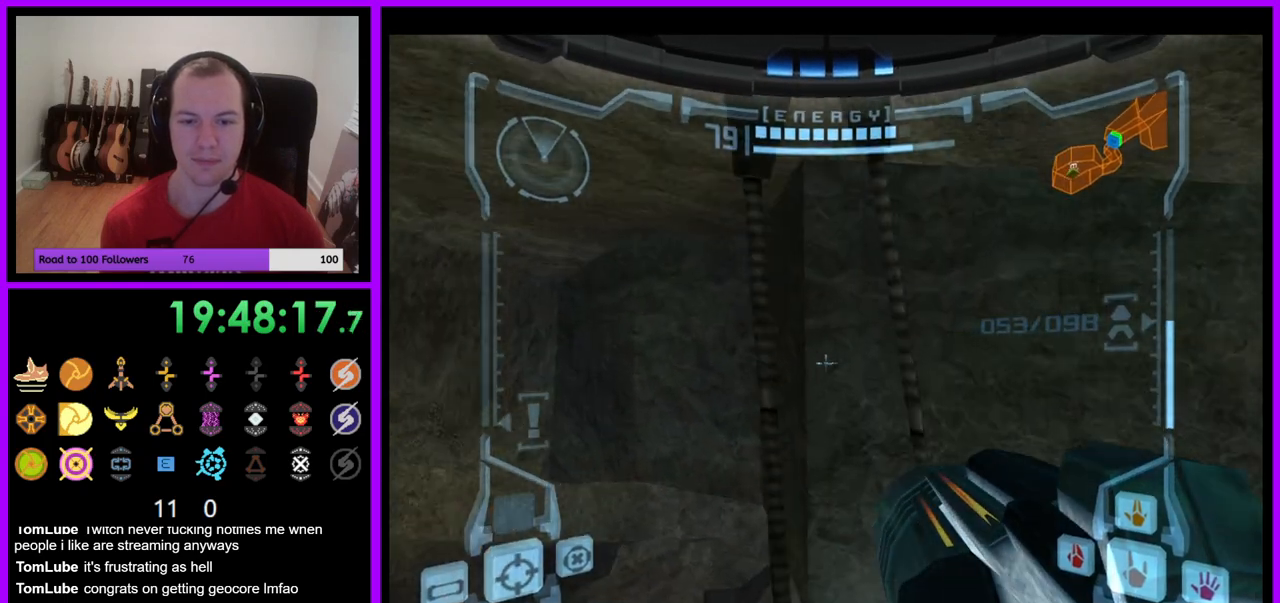
{"buttons": ["Y", "L1"], "left_stick": "center", "right_stick": "center", "events": [[117, "left_stick", "up"], [233, "Y", "down"], [450, "left_stick", "center"]]}
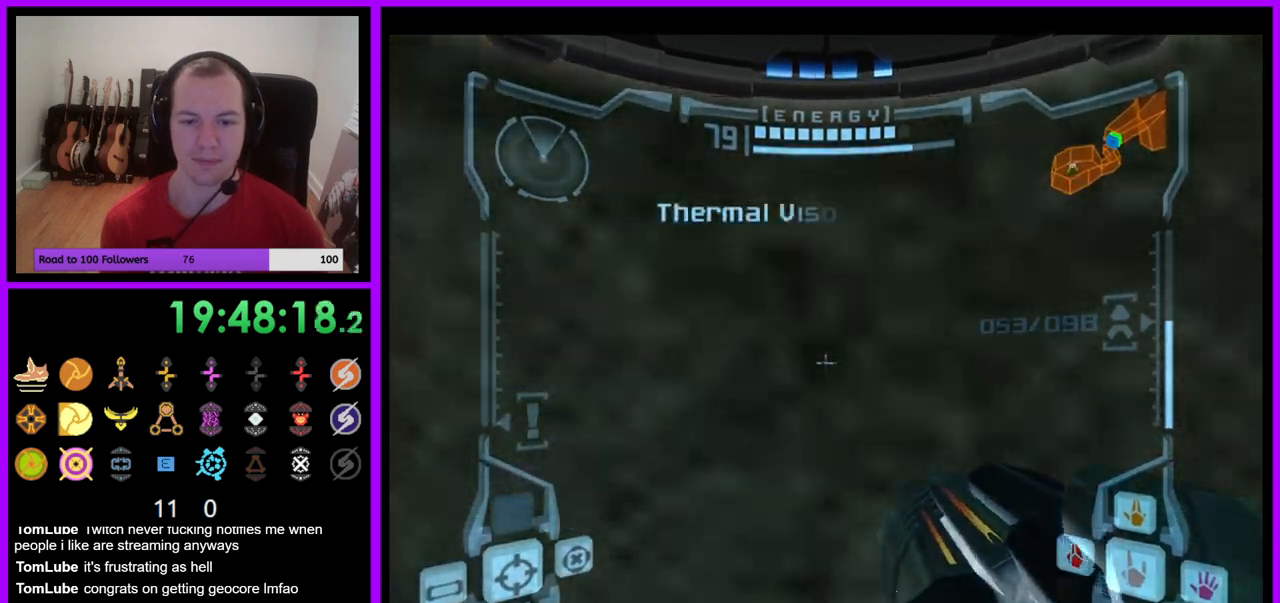
{"buttons": ["Y"], "left_stick": "down", "right_stick": "center", "events": [[50, "left_stick", "down"], [467, "L1", "up"]]}
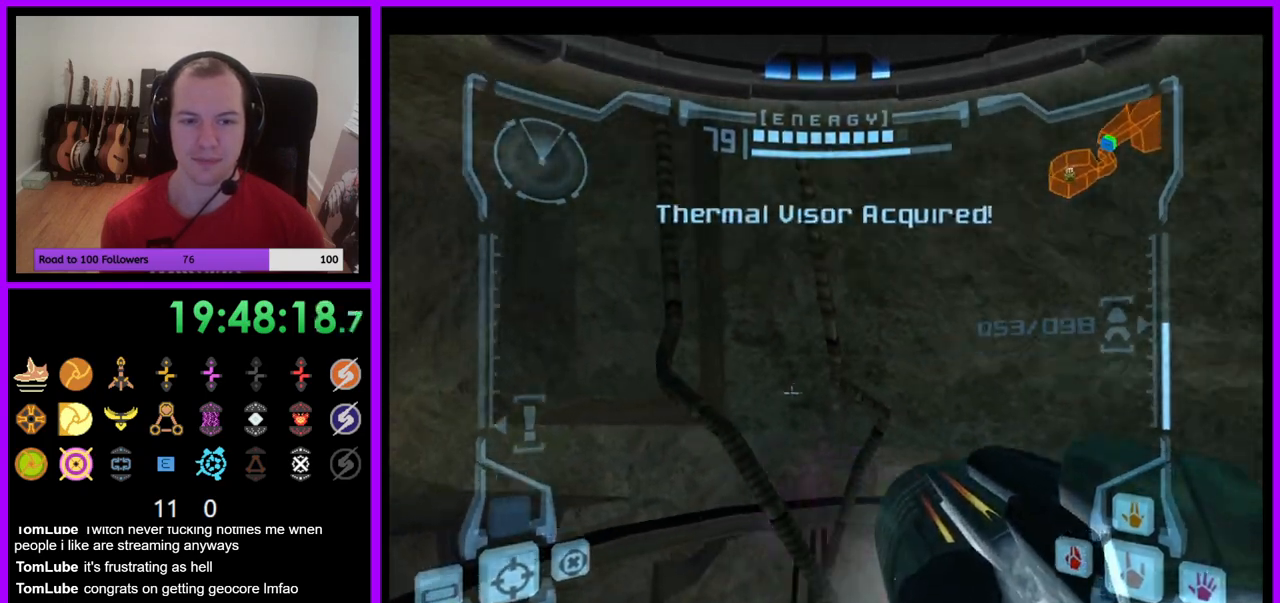
{"buttons": ["L1"], "left_stick": "up-left", "right_stick": "center", "events": [[33, "left_stick", "center"], [83, "left_stick", "up"], [117, "Y", "up"], [367, "L1", "down"], [483, "left_stick", "up-left"]]}
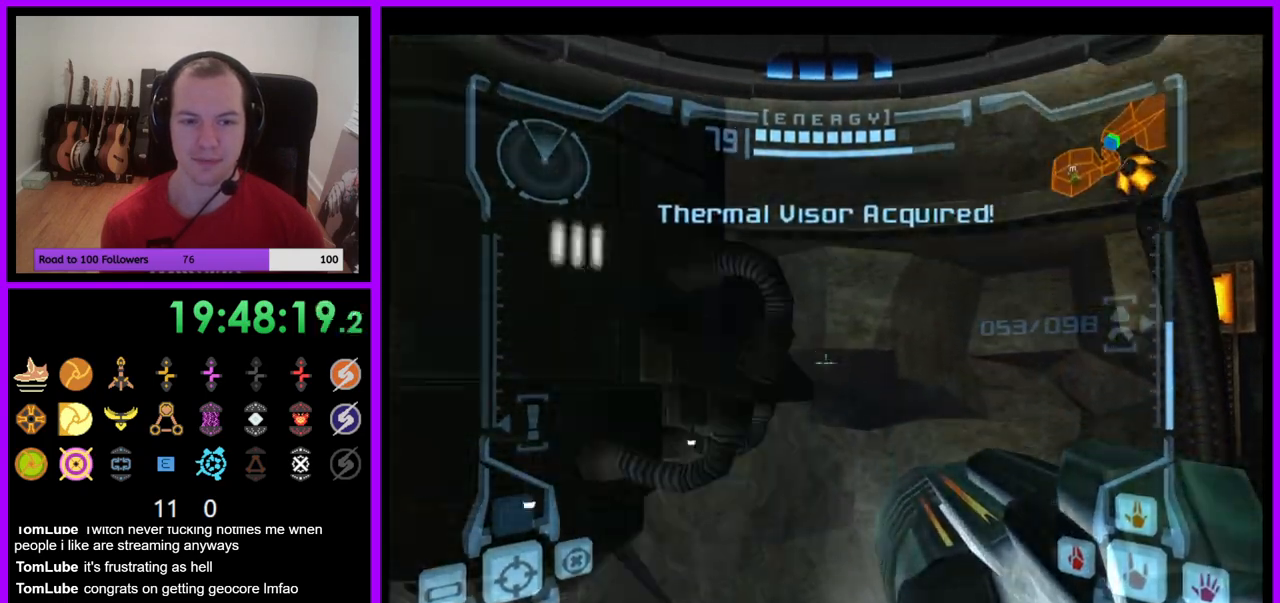
{"buttons": [], "left_stick": "center", "right_stick": "center"}
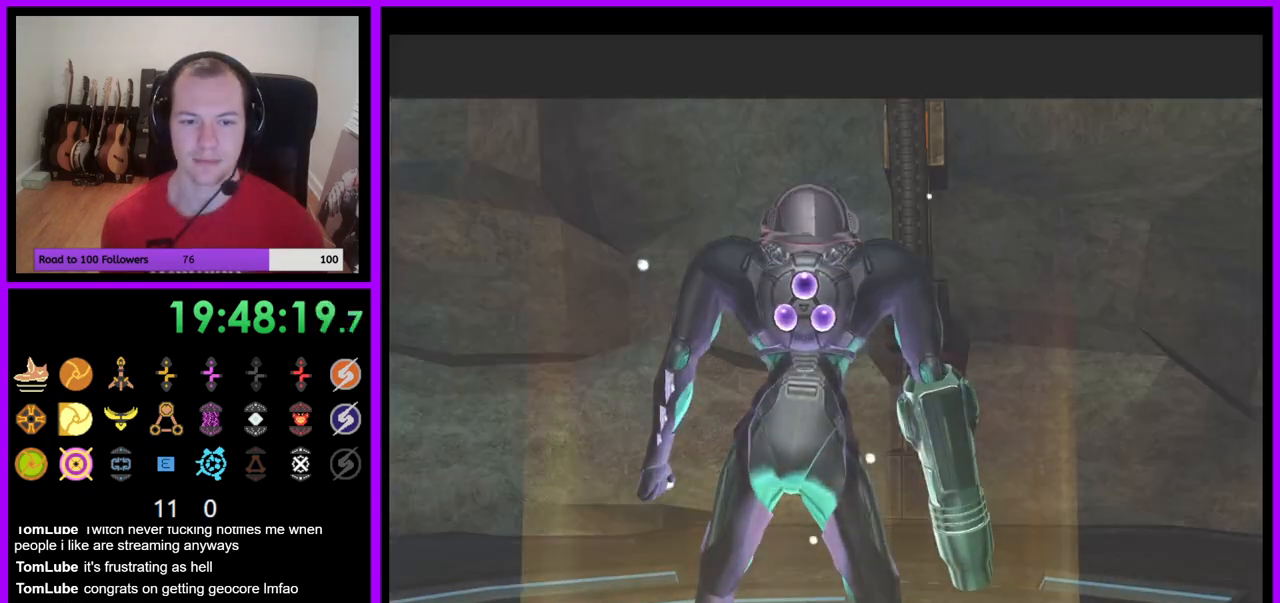
{"buttons": [], "left_stick": "center", "right_stick": "center", "events": []}
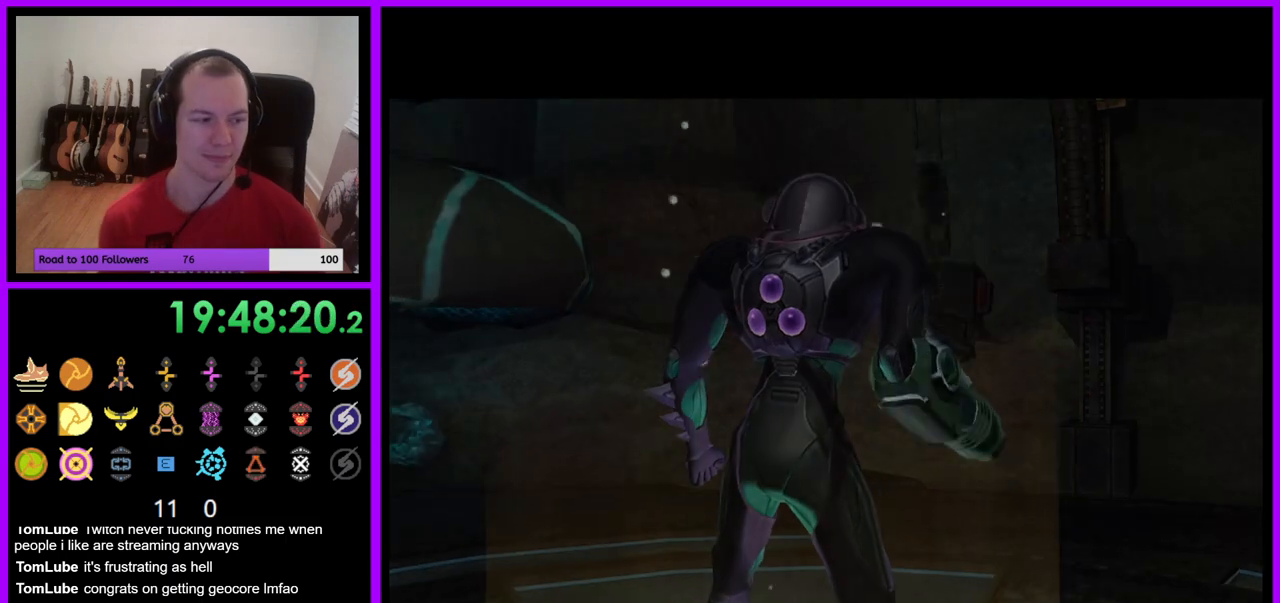
{"buttons": [], "left_stick": "center", "right_stick": "center", "events": []}
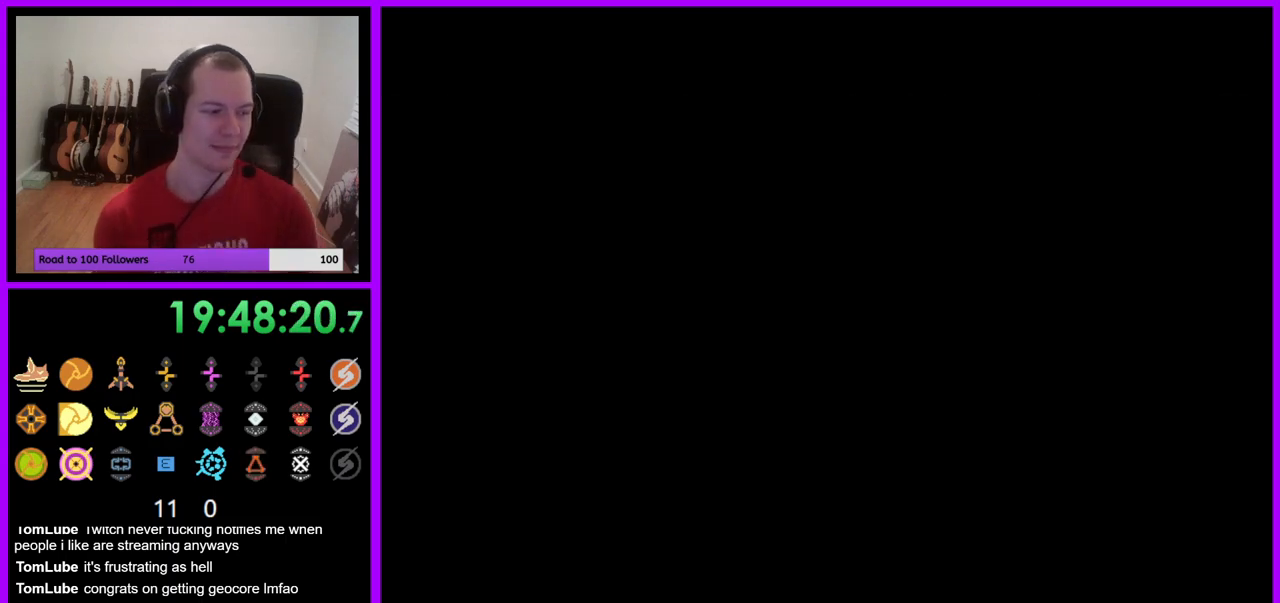
{"buttons": ["Z"], "left_stick": "center", "right_stick": "center"}
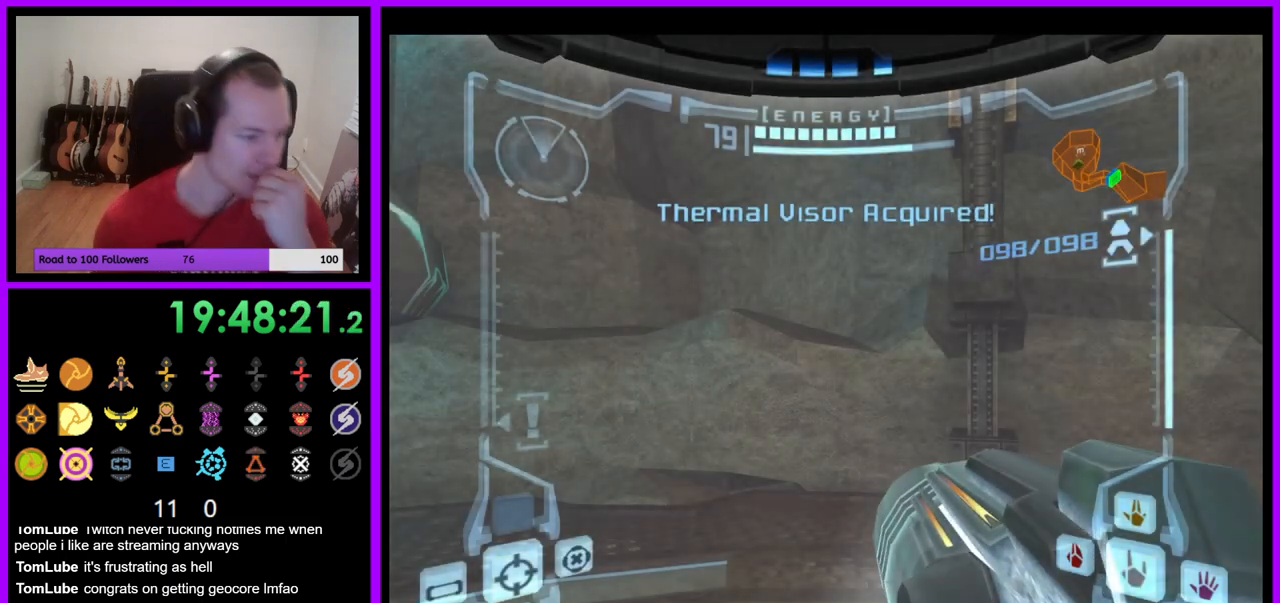
{"buttons": [], "left_stick": "center", "right_stick": "center", "events": [[33, "Z", "up"]]}
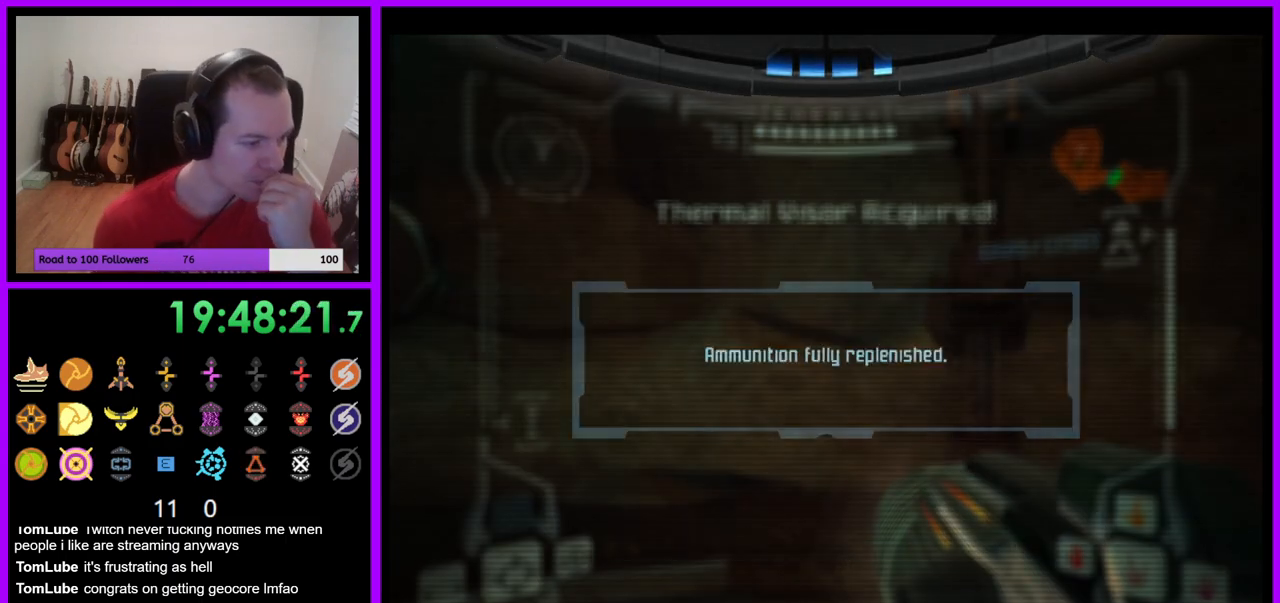
{"buttons": [], "left_stick": "center", "right_stick": "center", "events": []}
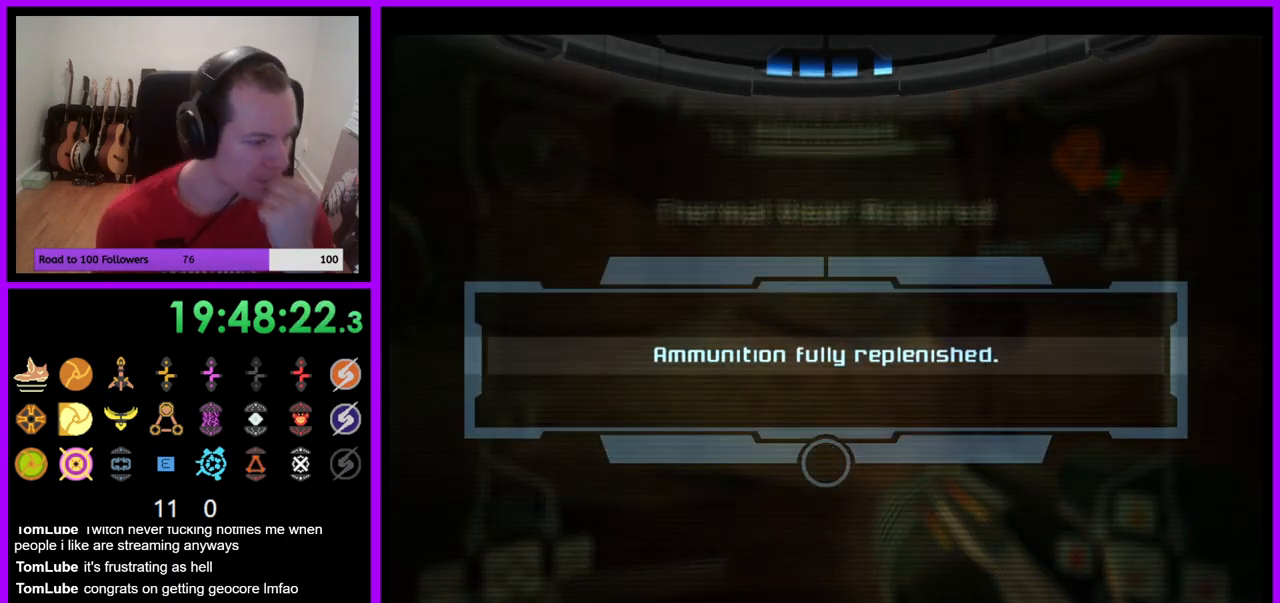
{"buttons": [], "left_stick": "center", "right_stick": "center", "events": []}